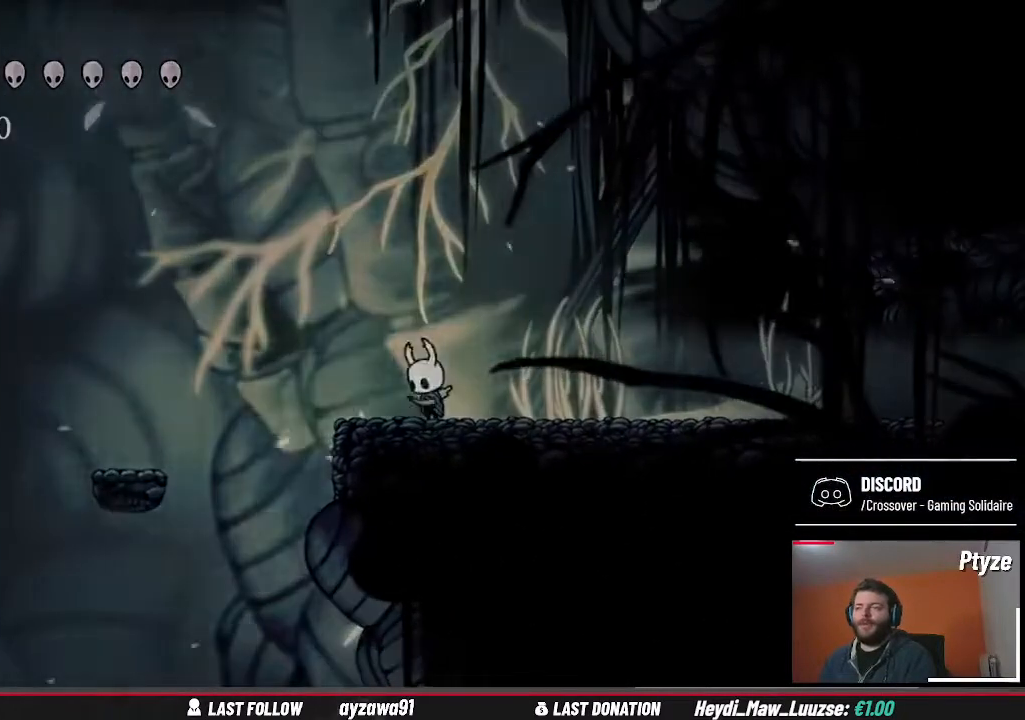
Gameplay with a controller (Xbox layout); each line is a JSON object with the inputs held at the frame after it (dt_ms = milliseconds from this image to that frame). "events" lists button and stick changes between this image and that frame as [ms after this image, input, new state], when the widget could be followed in between. Not read: L3 R3.
{"dt_ms": 500, "buttons": [], "left_stick": "center", "right_stick": "center", "events": []}
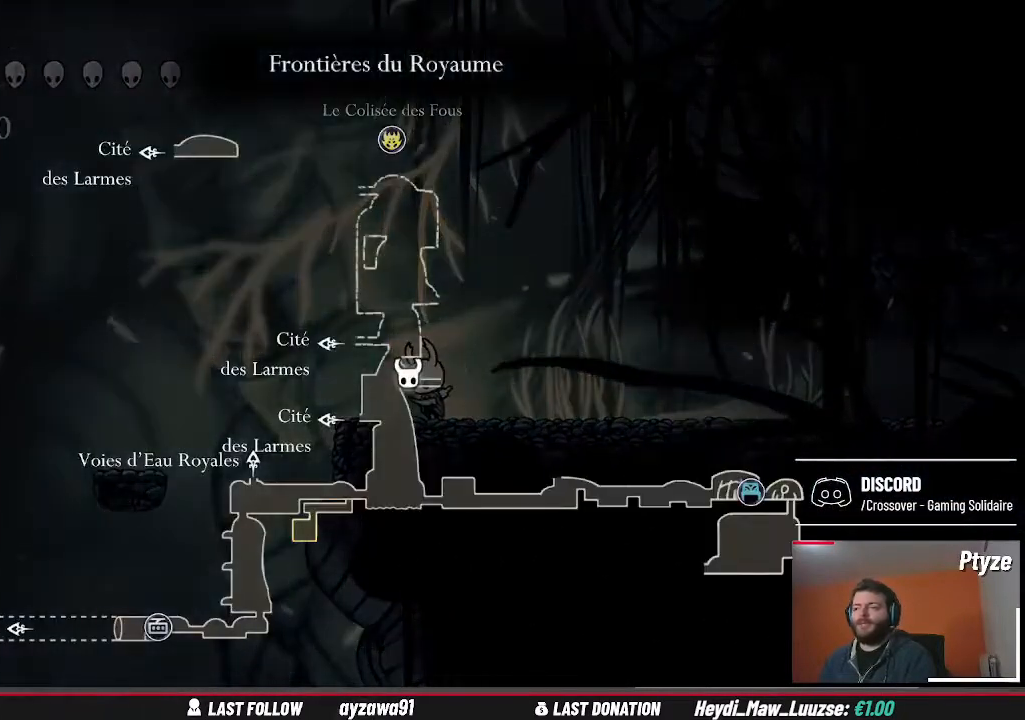
{"dt_ms": 500, "buttons": [], "left_stick": "center", "right_stick": "center", "events": []}
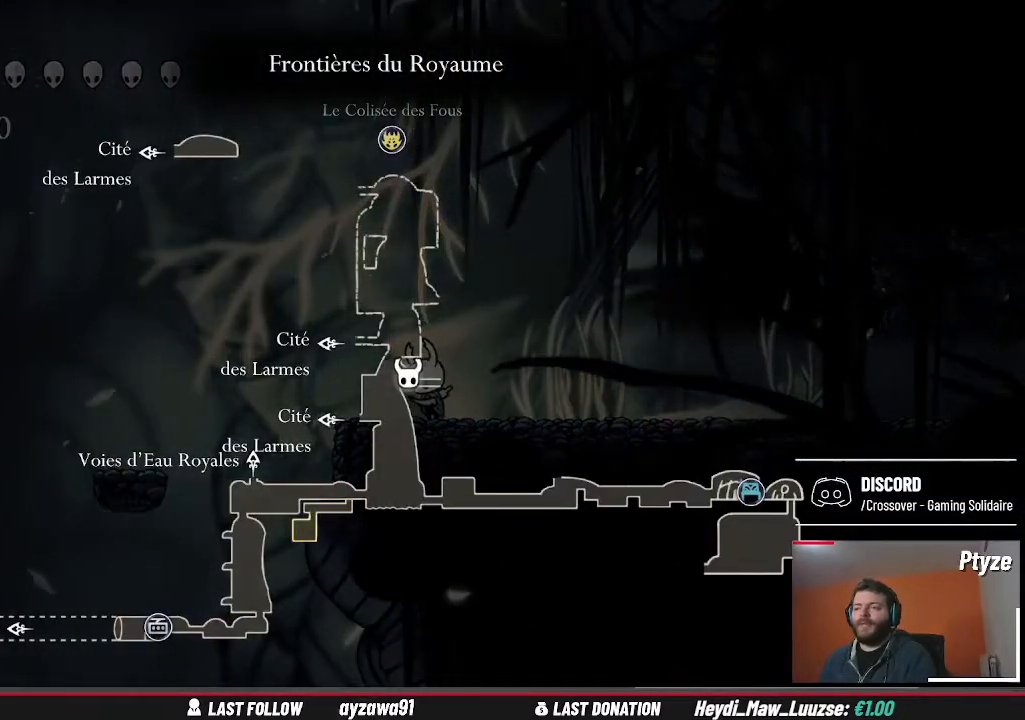
{"dt_ms": 500, "buttons": [], "left_stick": "center", "right_stick": "center", "events": []}
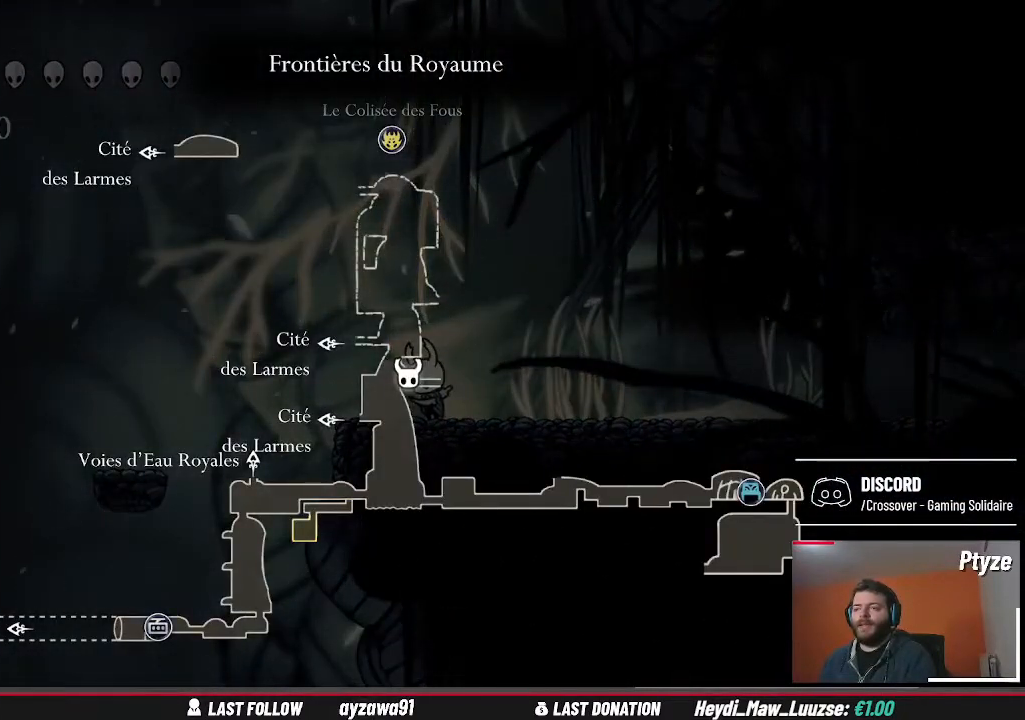
{"dt_ms": 500, "buttons": [], "left_stick": "center", "right_stick": "center", "events": []}
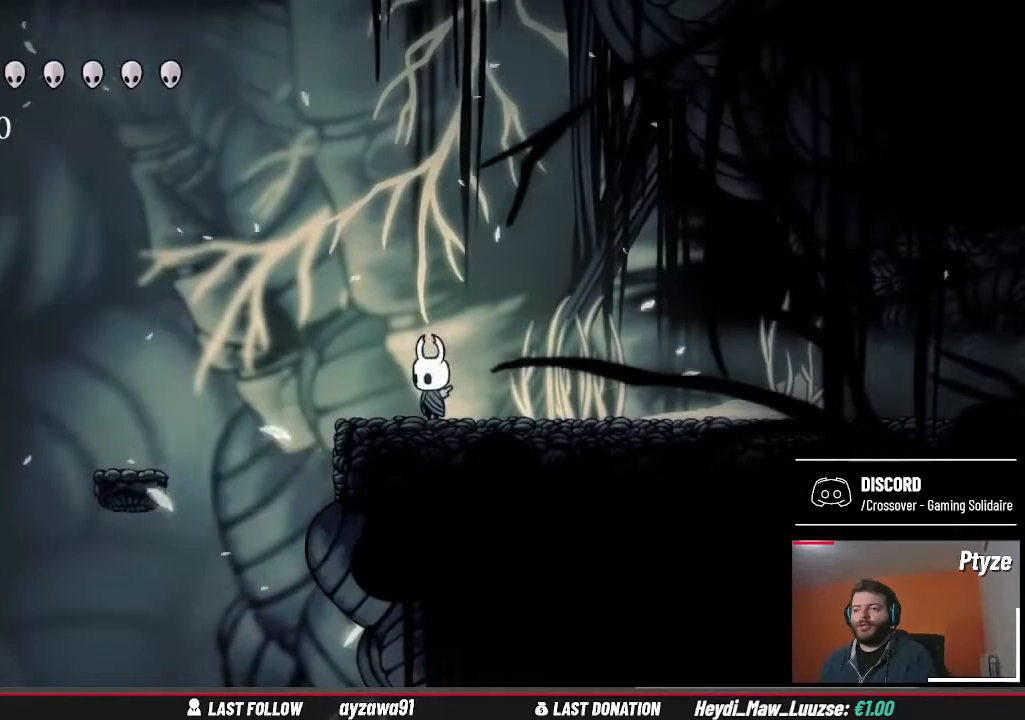
{"dt_ms": 500, "buttons": [], "left_stick": "right", "right_stick": "center", "events": [[33, "left_stick", "left"], [133, "left_stick", "center"], [267, "left_stick", "right"]]}
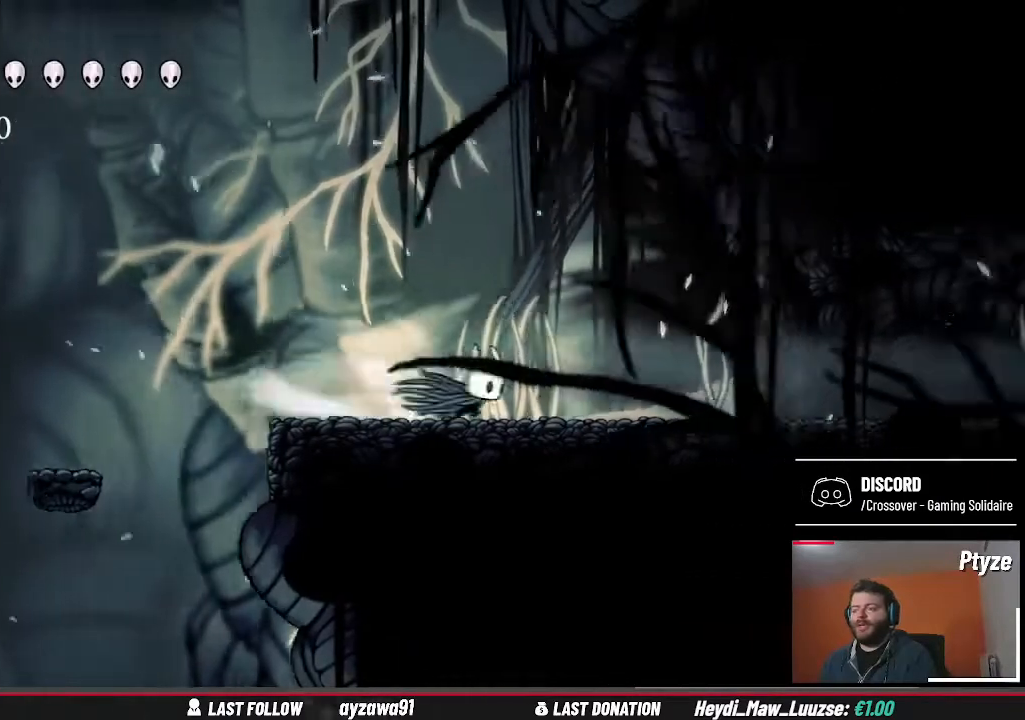
{"dt_ms": 500, "buttons": [], "left_stick": "right", "right_stick": "center", "events": []}
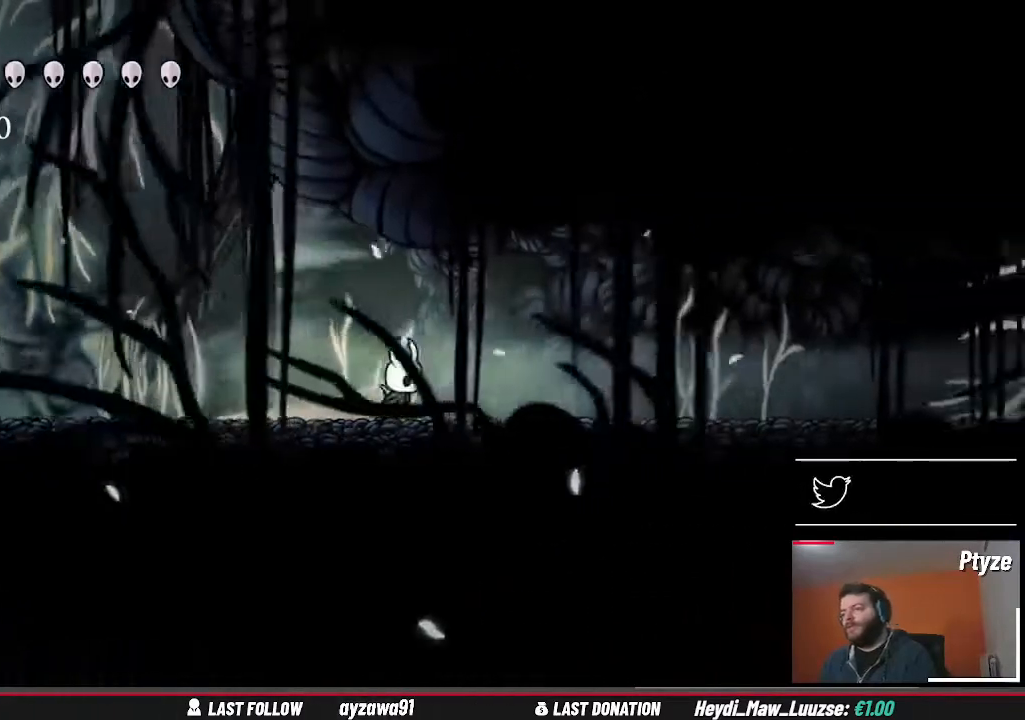
{"dt_ms": 500, "buttons": [], "left_stick": "right", "right_stick": "center", "events": []}
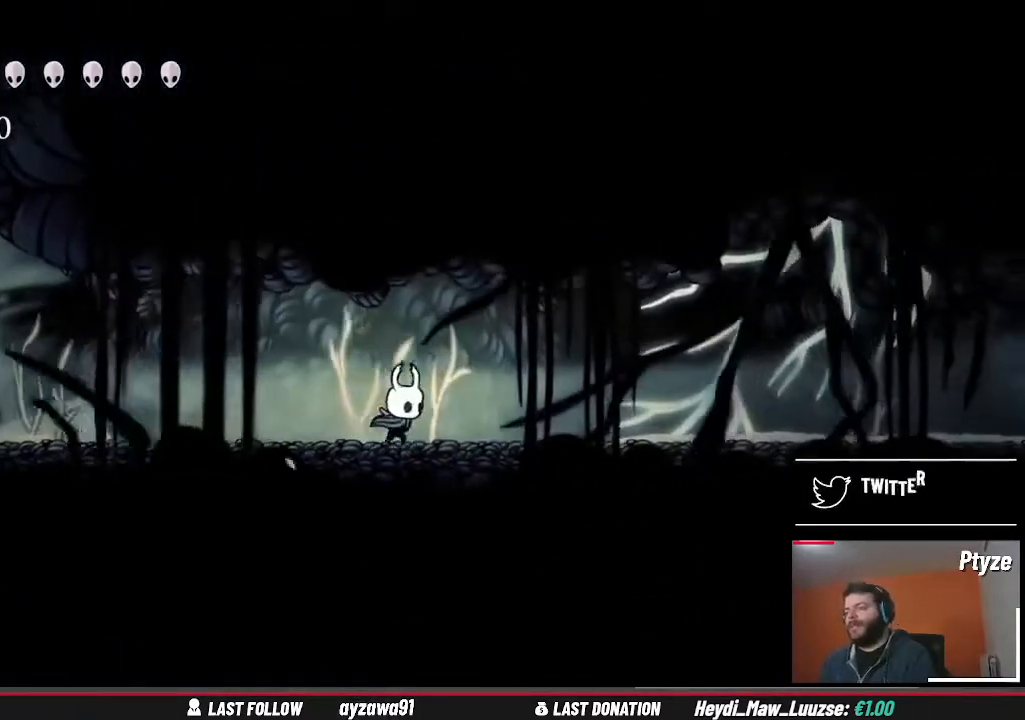
{"dt_ms": 500, "buttons": [], "left_stick": "right", "right_stick": "center", "events": []}
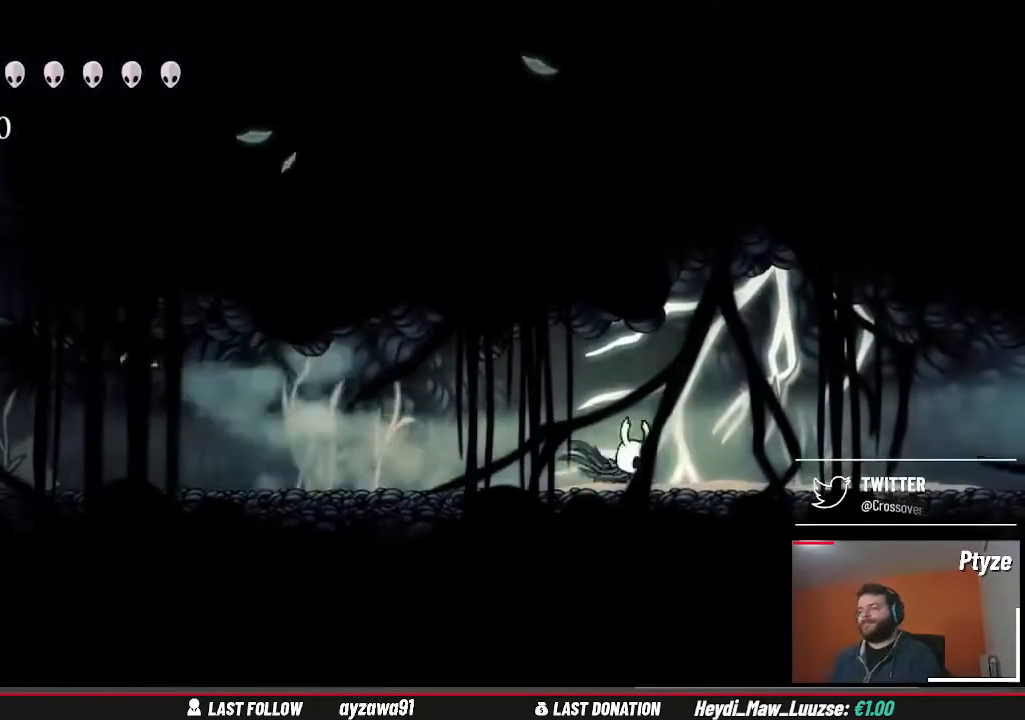
{"dt_ms": 500, "buttons": [], "left_stick": "right", "right_stick": "center", "events": []}
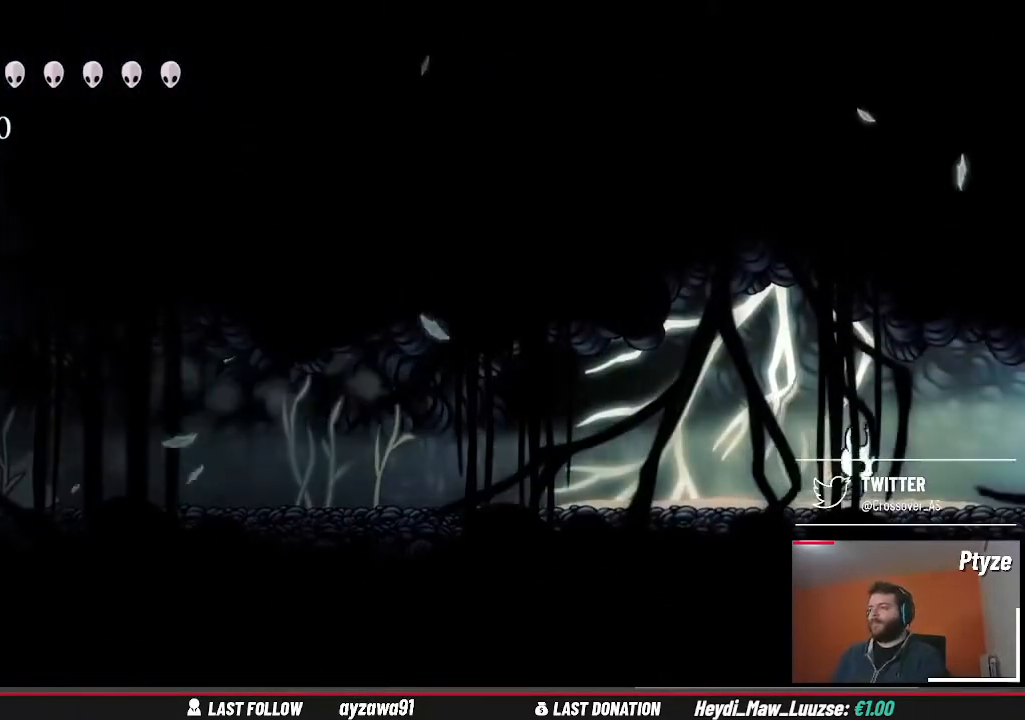
{"dt_ms": 500, "buttons": [], "left_stick": "right", "right_stick": "center", "events": []}
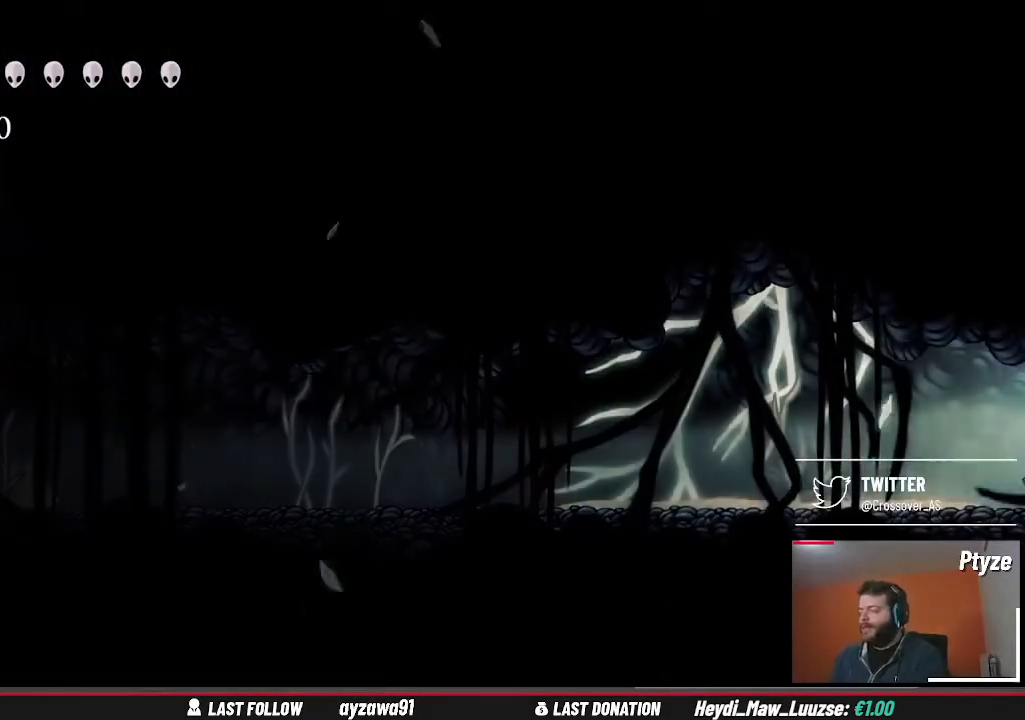
{"dt_ms": 500, "buttons": [], "left_stick": "right", "right_stick": "center", "events": []}
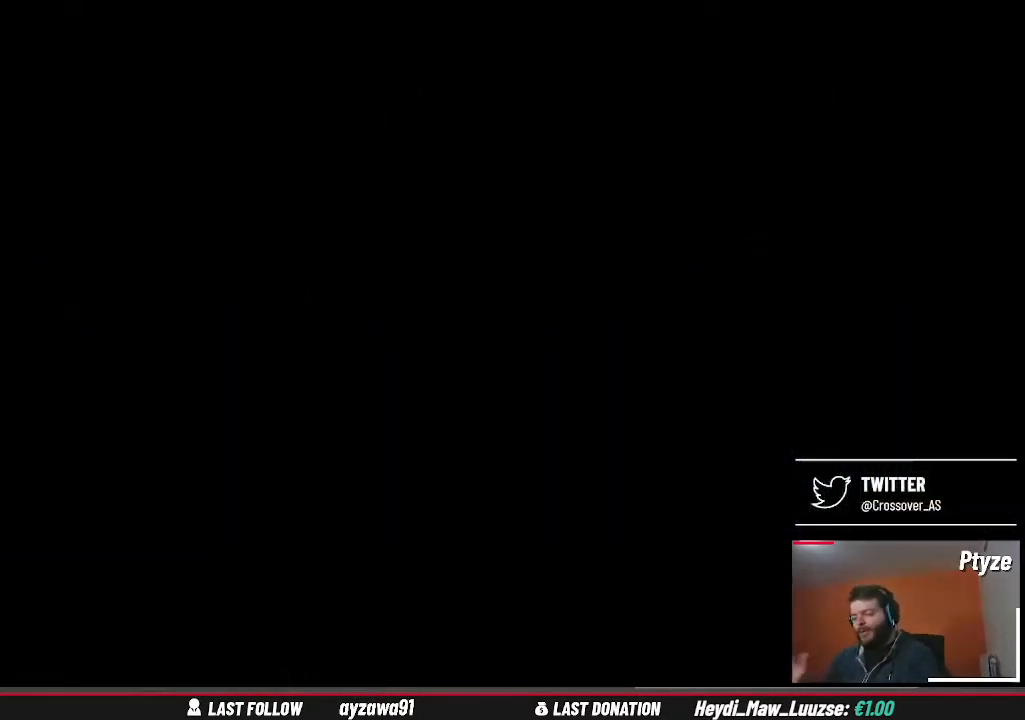
{"dt_ms": 500, "buttons": [], "left_stick": "right", "right_stick": "center", "events": []}
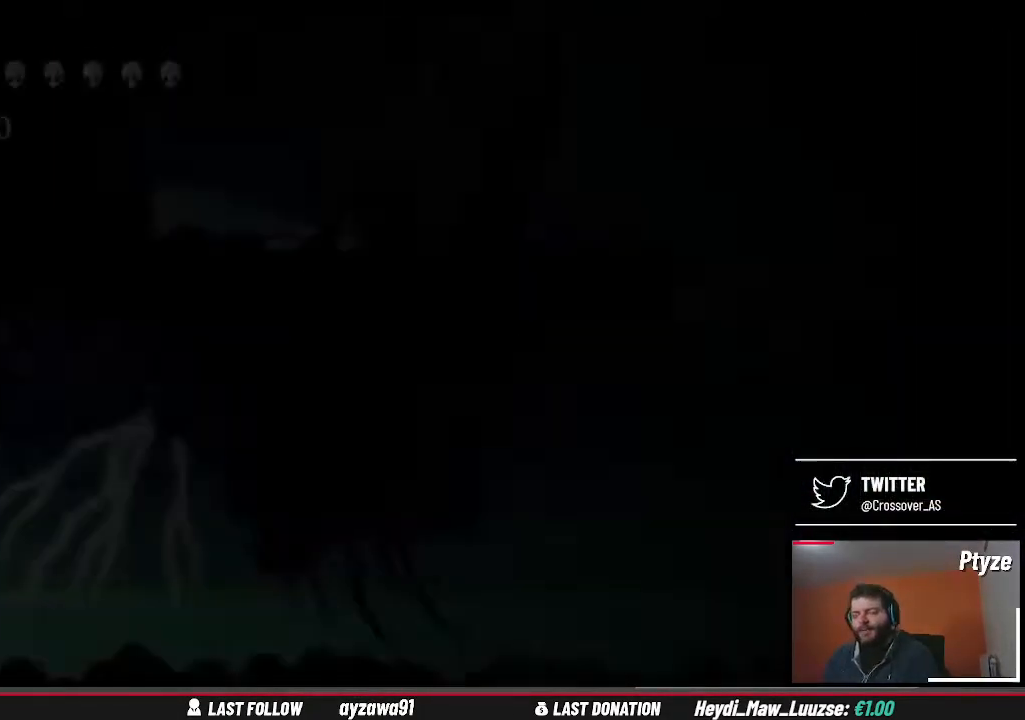
{"dt_ms": 1000, "buttons": [], "left_stick": "right", "right_stick": "center"}
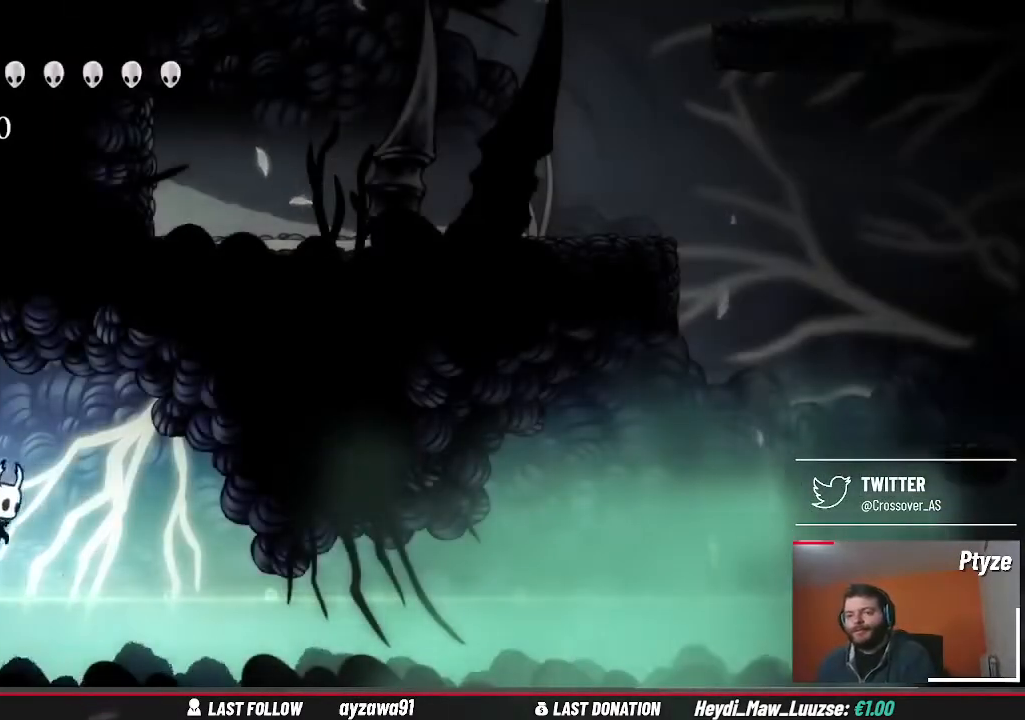
{"dt_ms": 500, "buttons": ["Y"], "left_stick": "right", "right_stick": "center", "events": [[333, "Y", "down"]]}
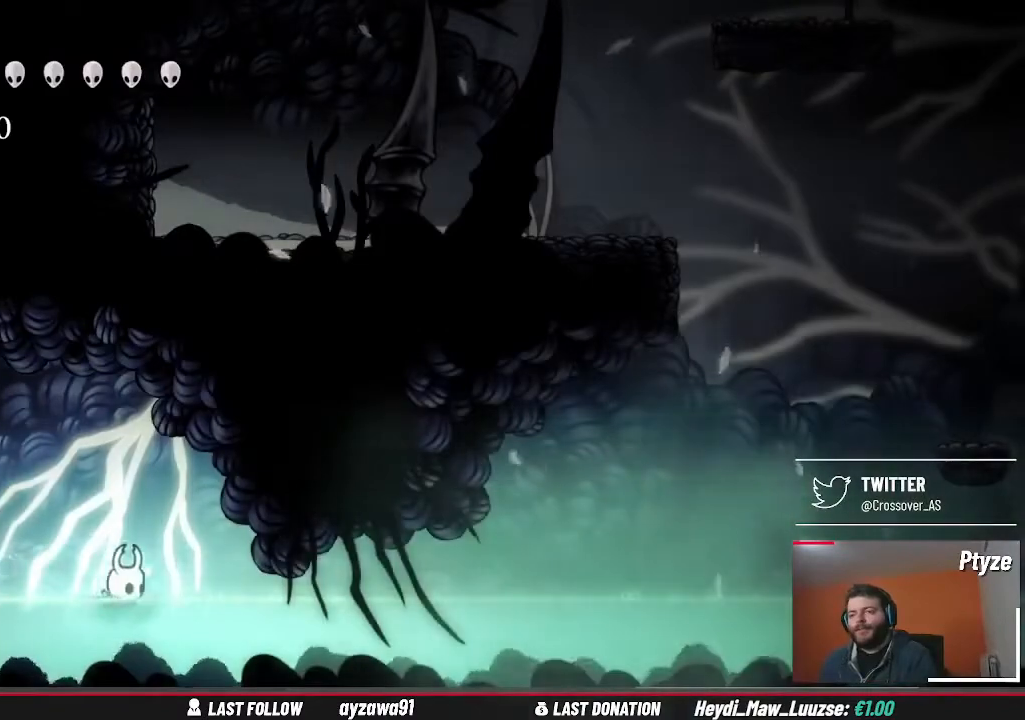
{"dt_ms": 500, "buttons": [], "left_stick": "right", "right_stick": "center", "events": [[33, "Y", "up"]]}
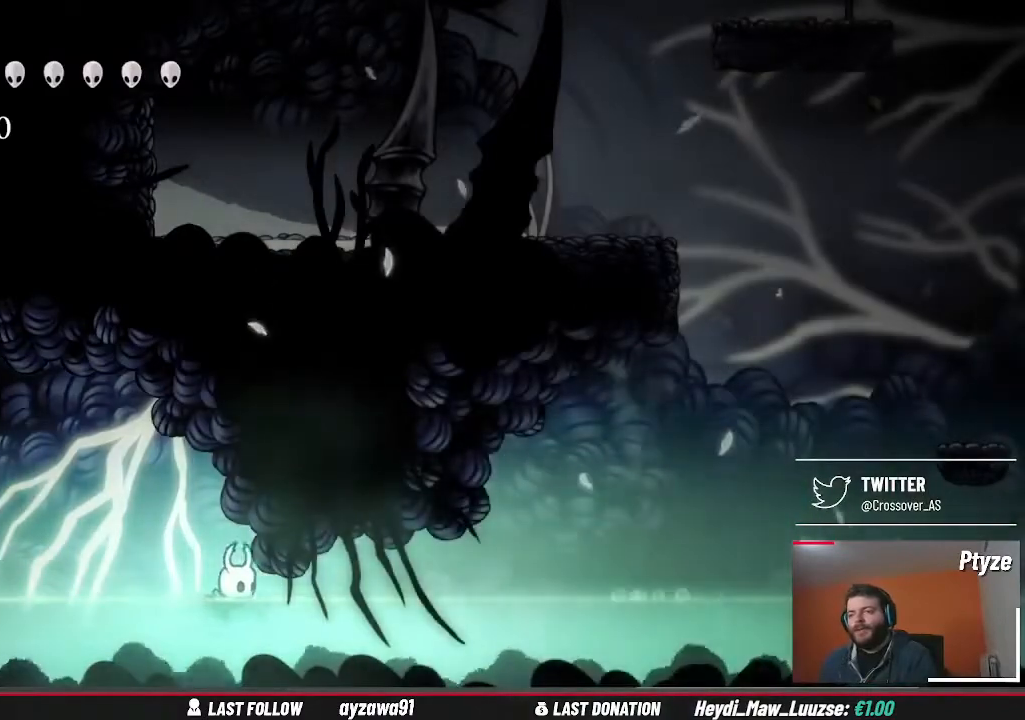
{"dt_ms": 500, "buttons": [], "left_stick": "right", "right_stick": "center", "events": []}